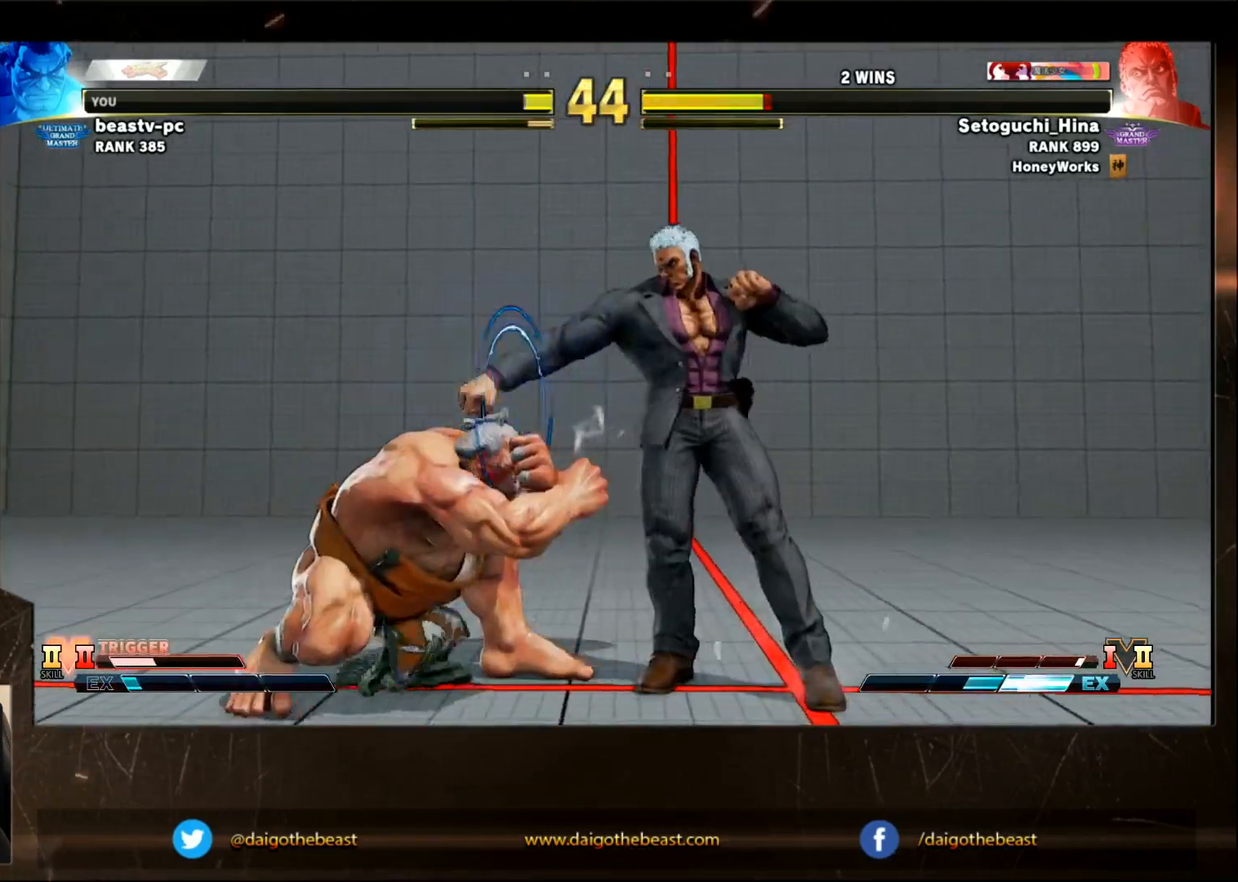
Gameplay with a controller (arcade stick); each line is a JSON object with the inputs held at the frame after it. "events" lists button and stick changes between this image and that frame as [ms after this image, input, new state], when the widget could be followed in between. Not read: L3 R3.
{"buttons": [], "left_stick": "down-left", "events": []}
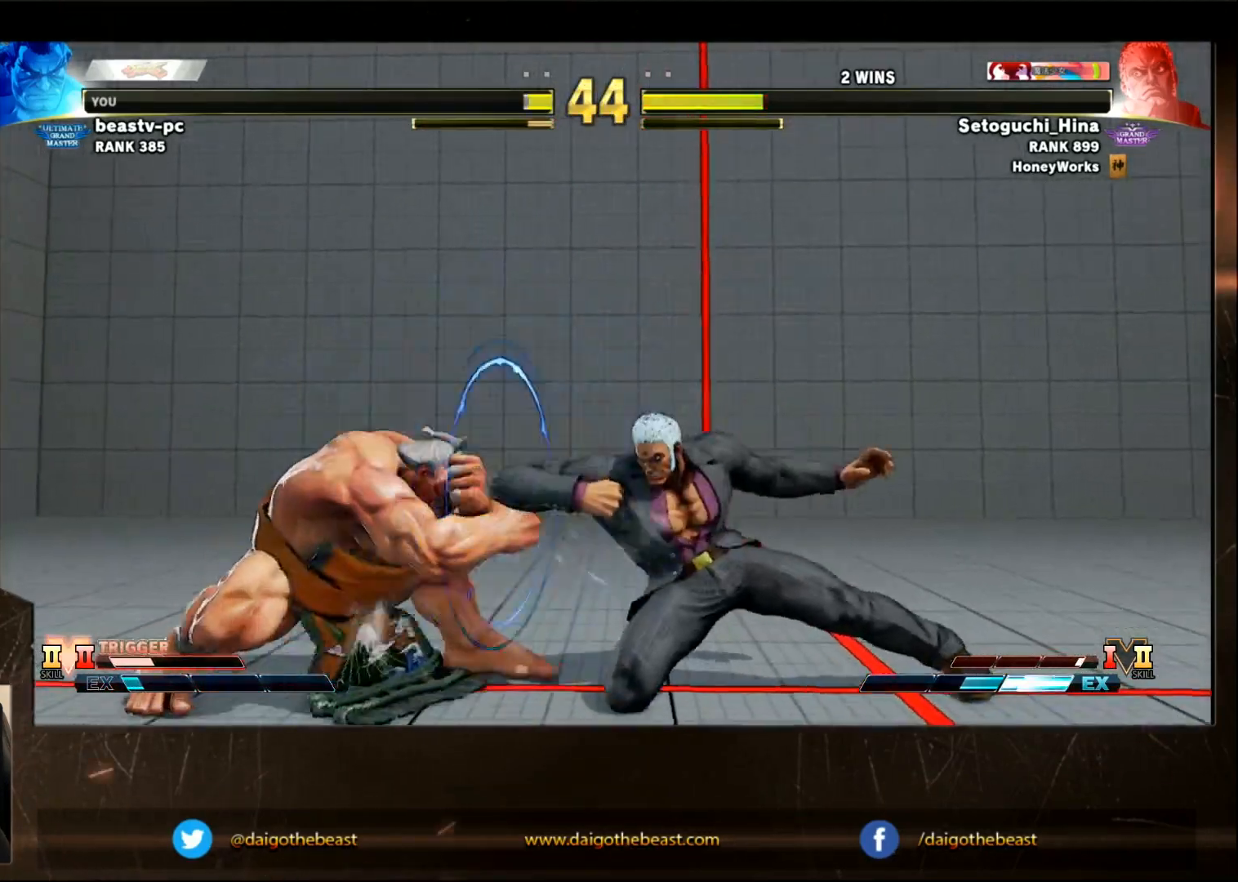
{"buttons": [], "left_stick": "right", "events": [[400, "left_stick", "right"]]}
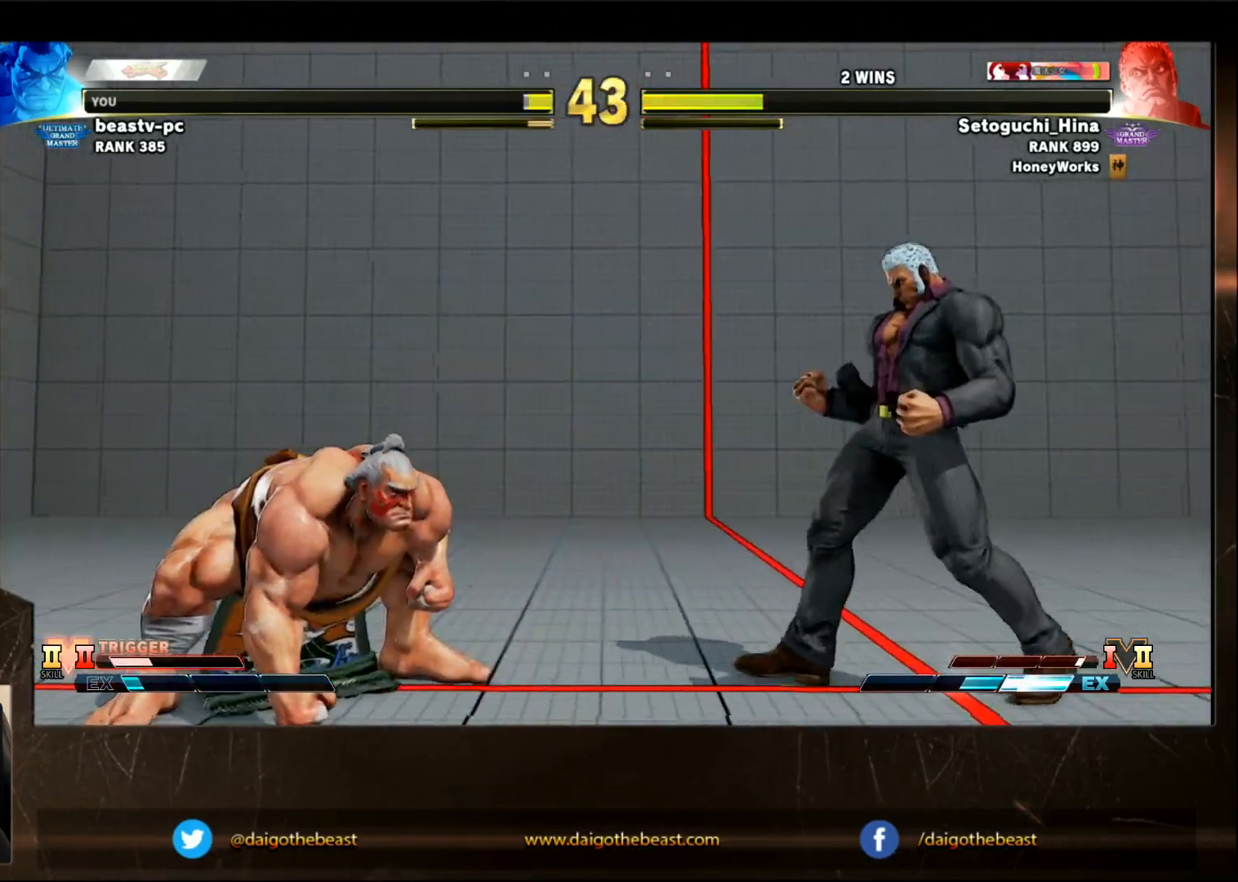
{"buttons": [], "left_stick": "down-left", "events": [[200, "left_stick", "down-left"]]}
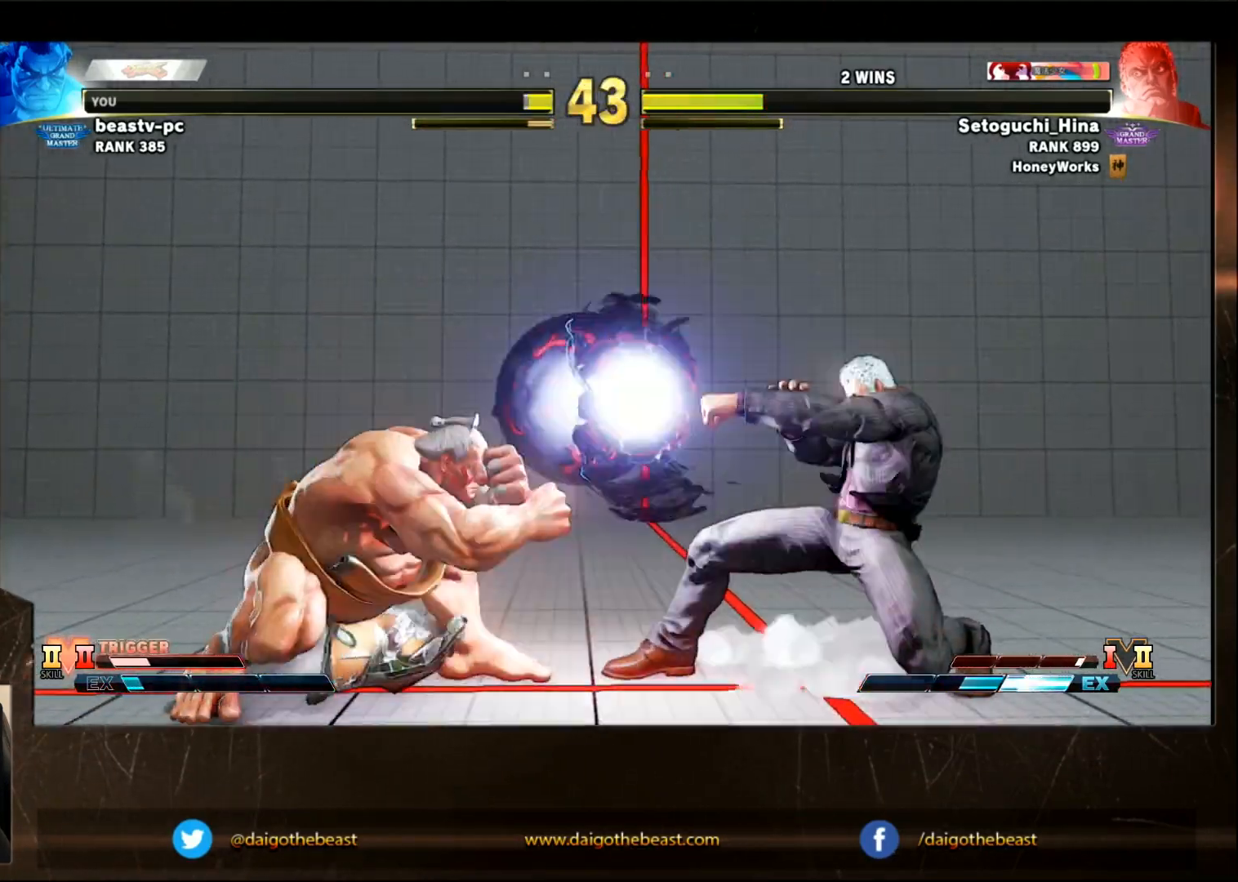
{"buttons": [], "left_stick": "left", "events": [[267, "left_stick", "left"]]}
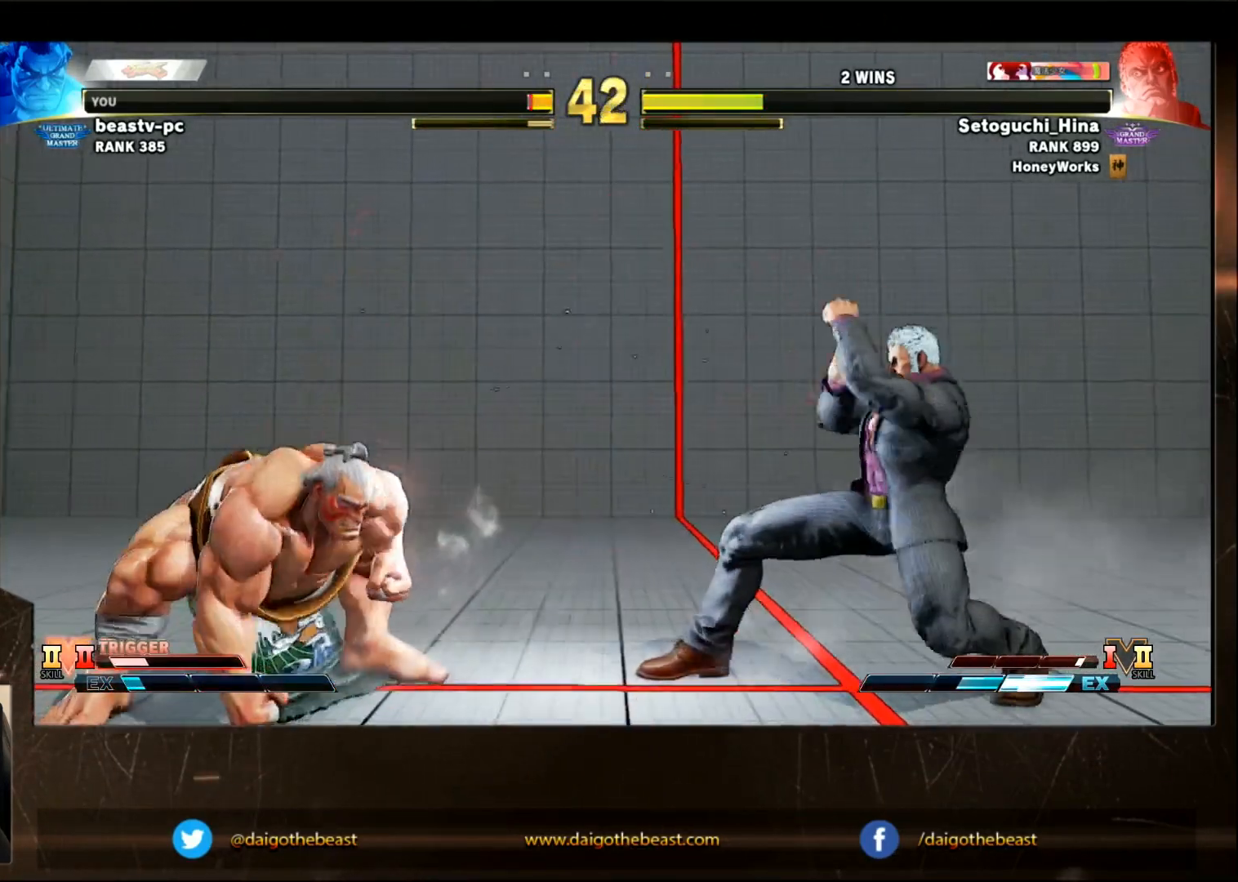
{"buttons": [], "left_stick": "right", "events": [[267, "left_stick", "right"]]}
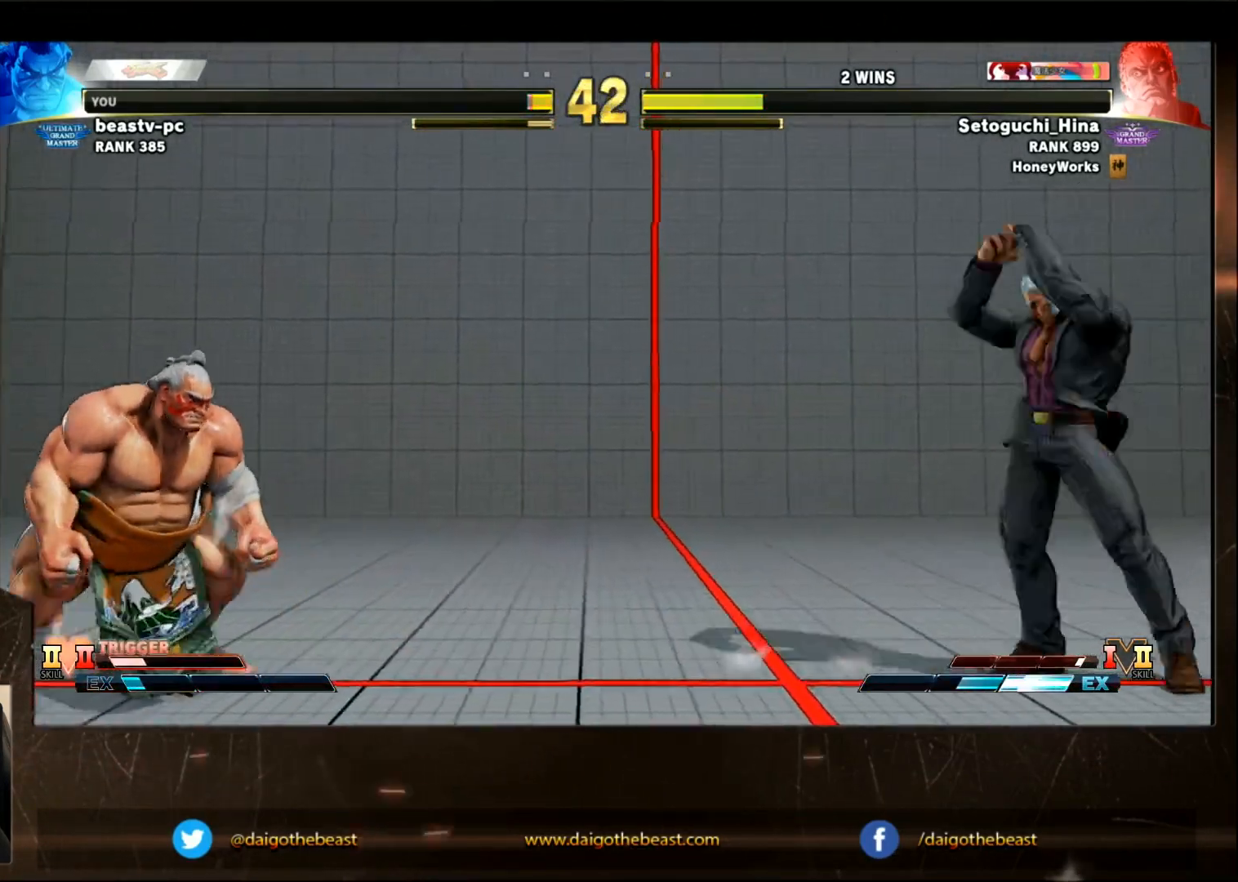
{"buttons": [], "left_stick": "center", "events": [[83, "left_stick", "up-right"], [233, "left_stick", "center"]]}
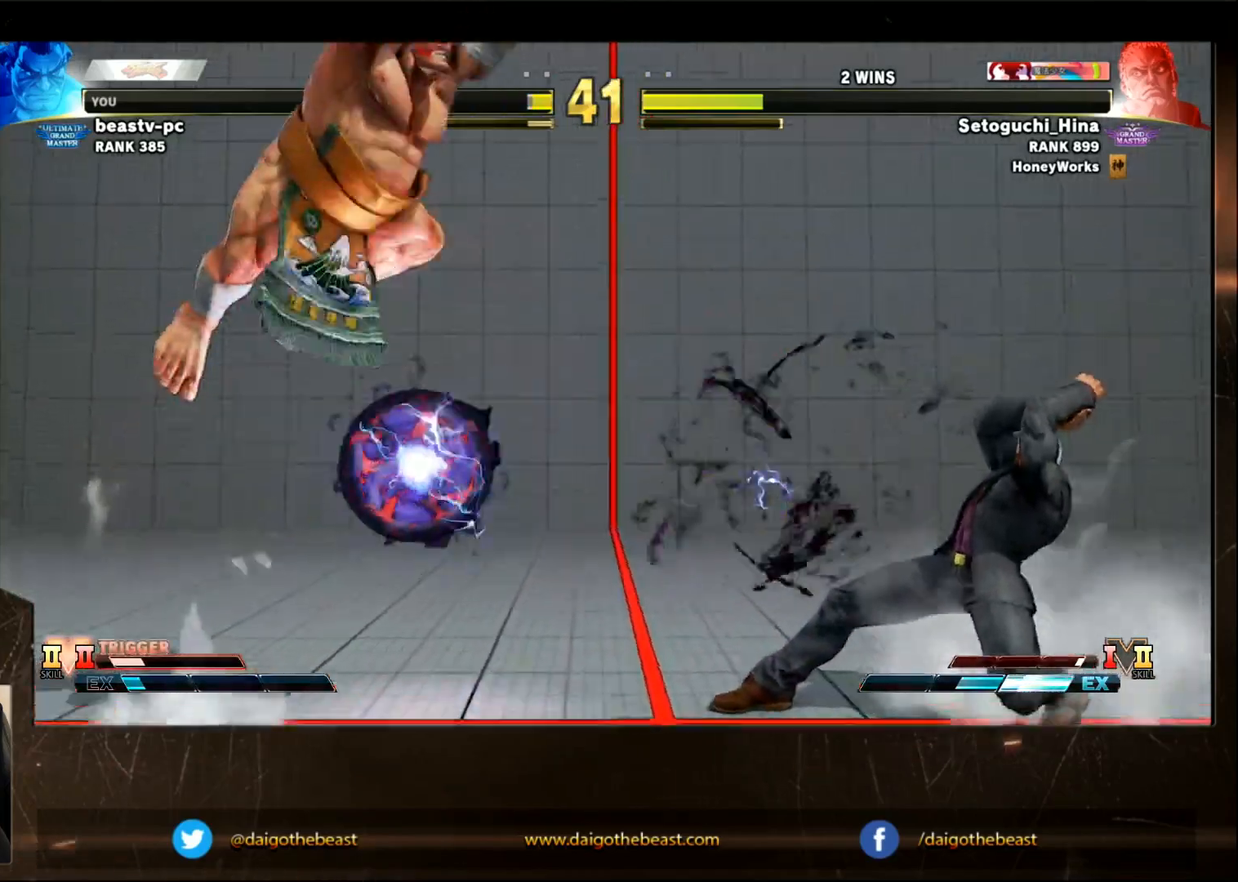
{"buttons": [], "left_stick": "down-left", "events": [[33, "R2", "down"], [83, "left_stick", "down-left"], [133, "R2", "up"]]}
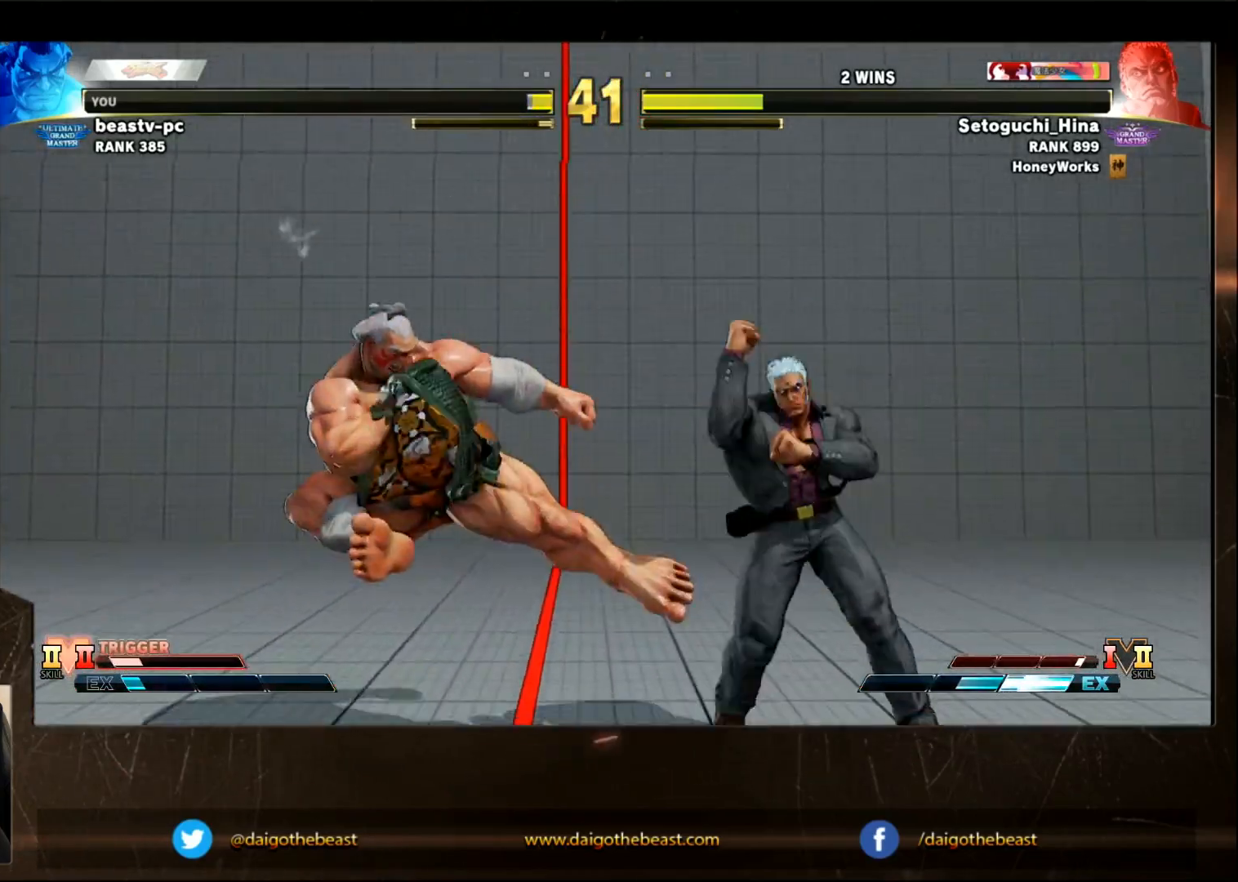
{"buttons": [], "left_stick": "down-left", "events": []}
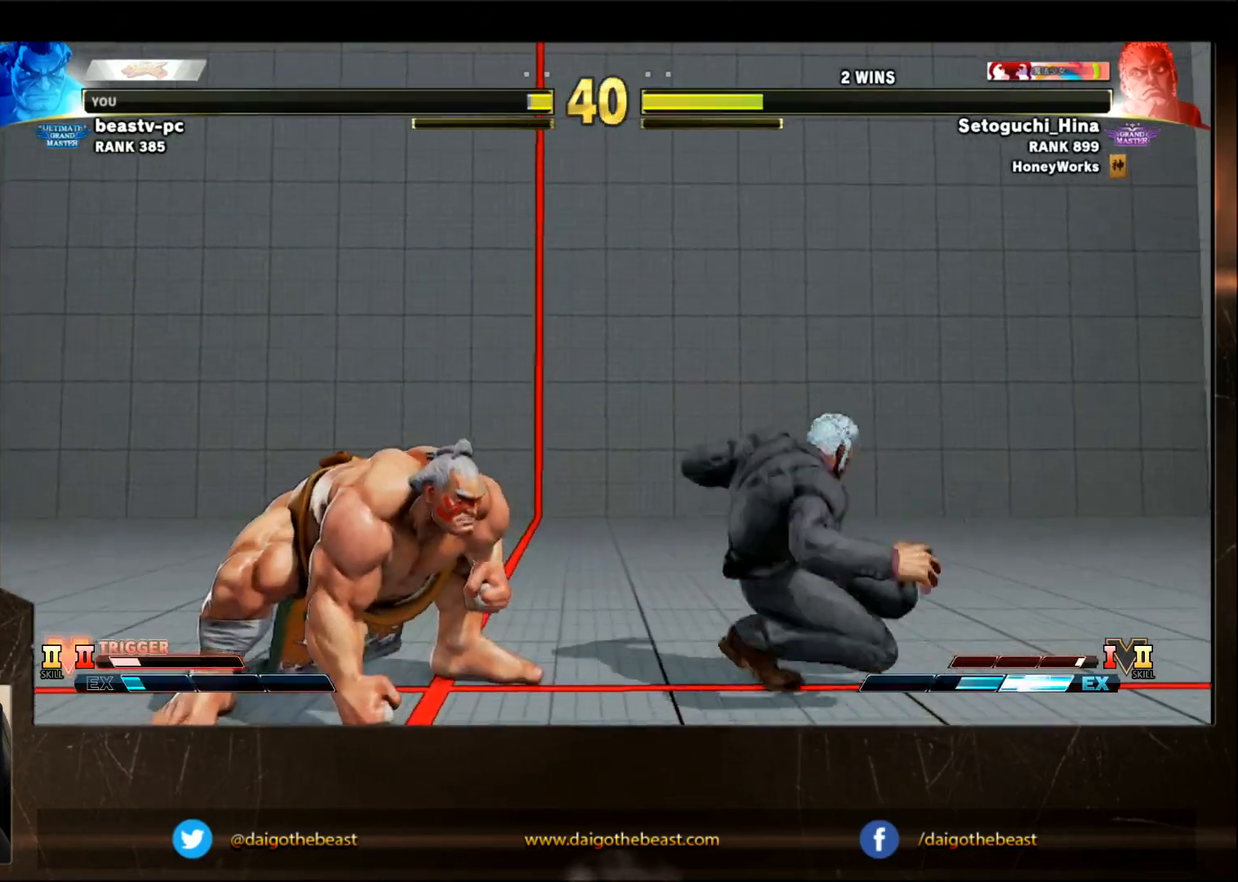
{"buttons": [], "left_stick": "down-left", "events": [[300, "left_stick", "left"], [500, "left_stick", "down-left"]]}
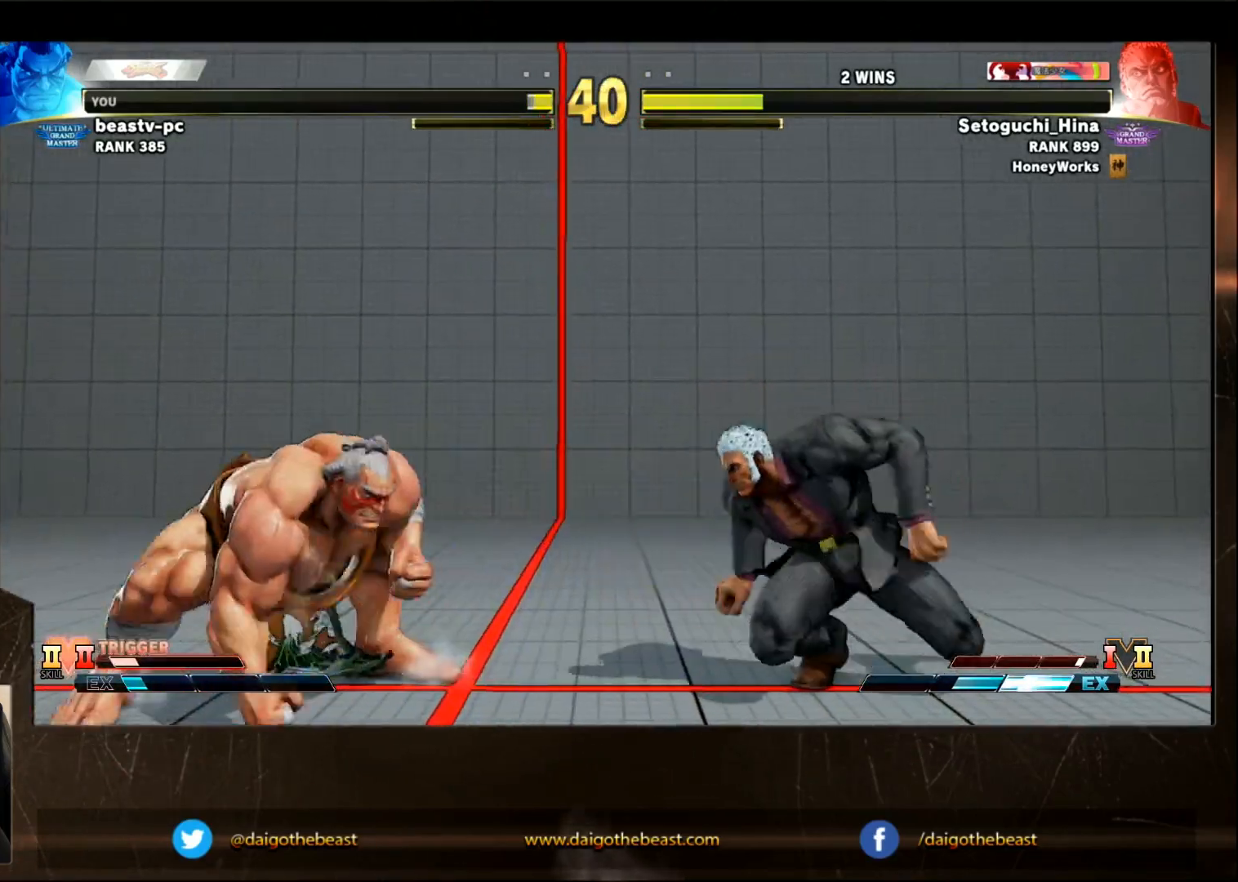
{"buttons": [], "left_stick": "left", "events": [[250, "left_stick", "left"]]}
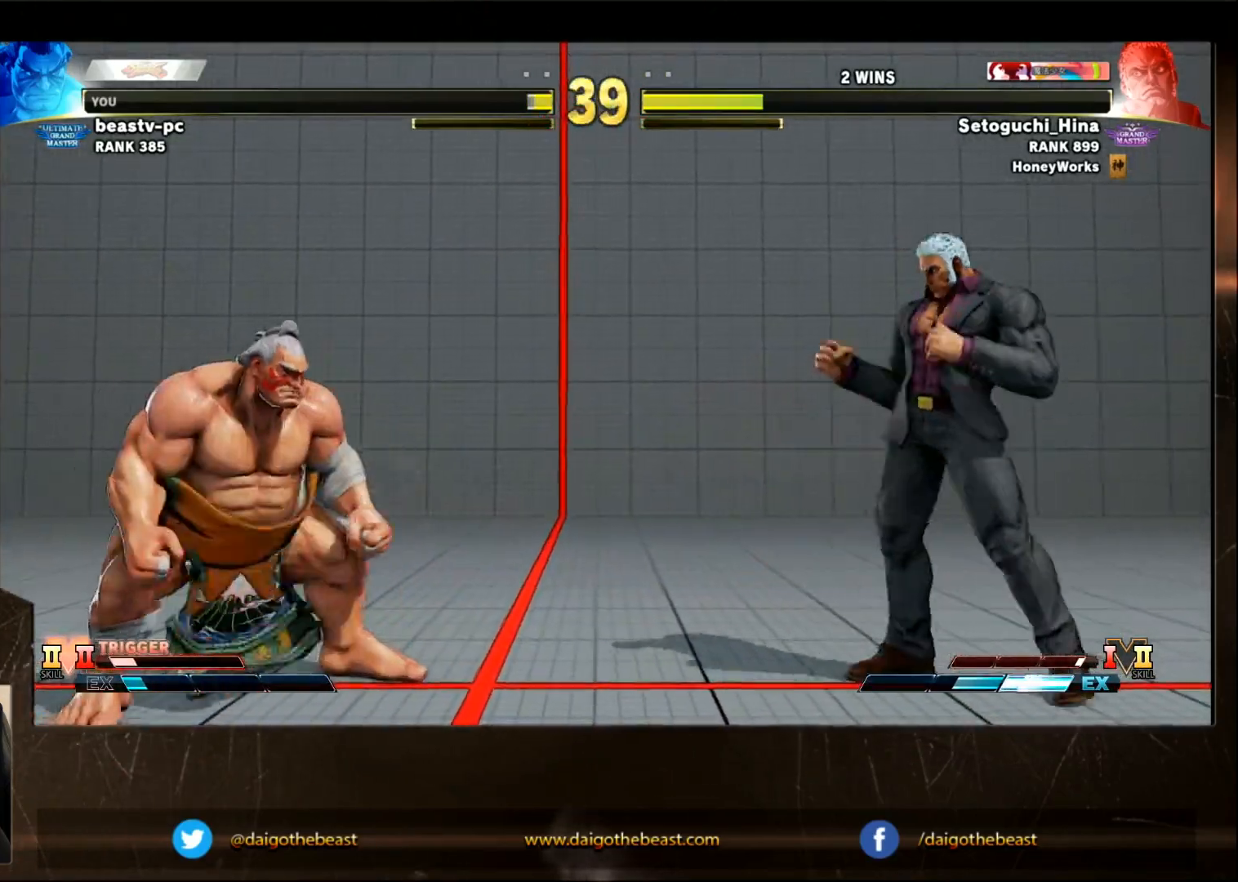
{"buttons": [], "left_stick": "center", "events": [[367, "left_stick", "center"]]}
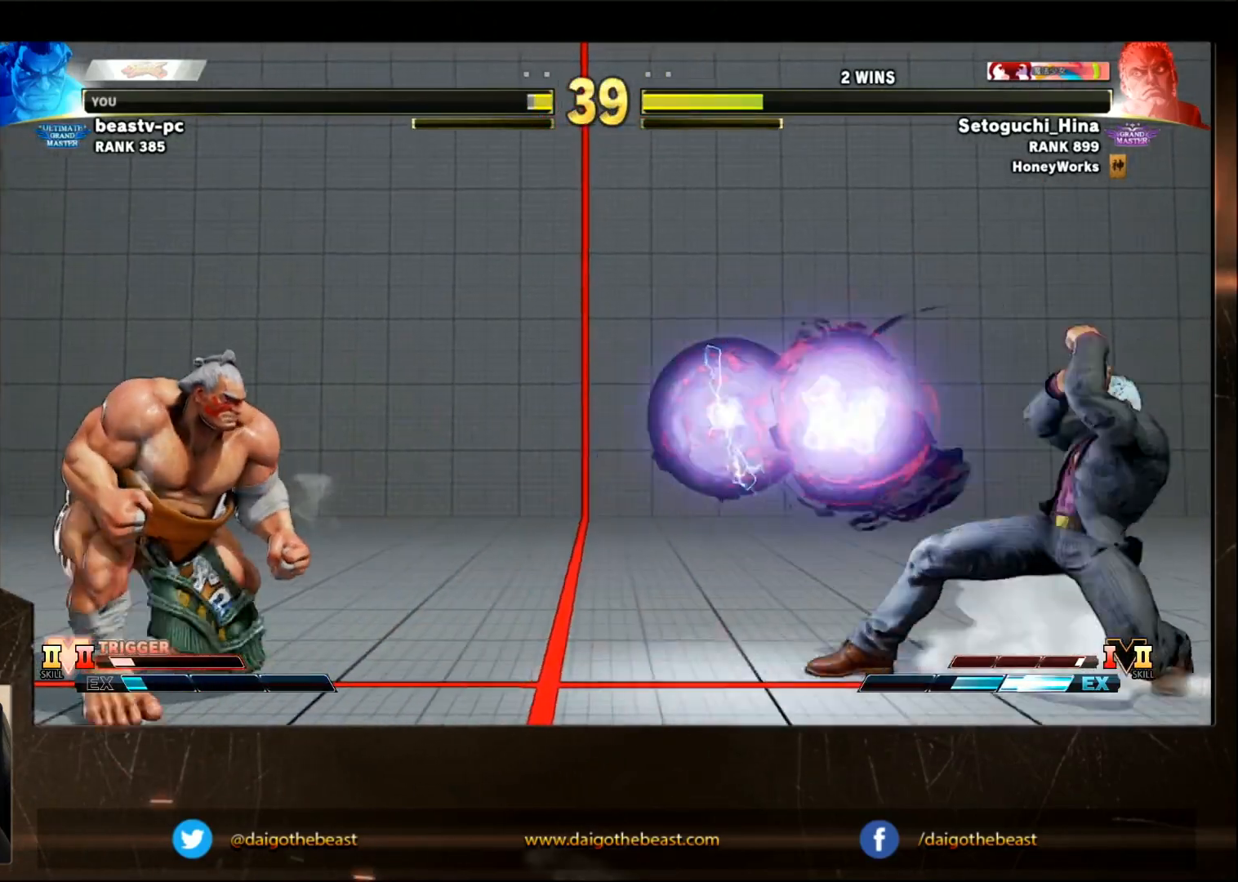
{"buttons": [], "left_stick": "down-left", "events": [[17, "left_stick", "up"], [117, "left_stick", "center"], [167, "R1", "down"], [167, "left_stick", "right"], [267, "left_stick", "down-left"], [367, "R1", "up"]]}
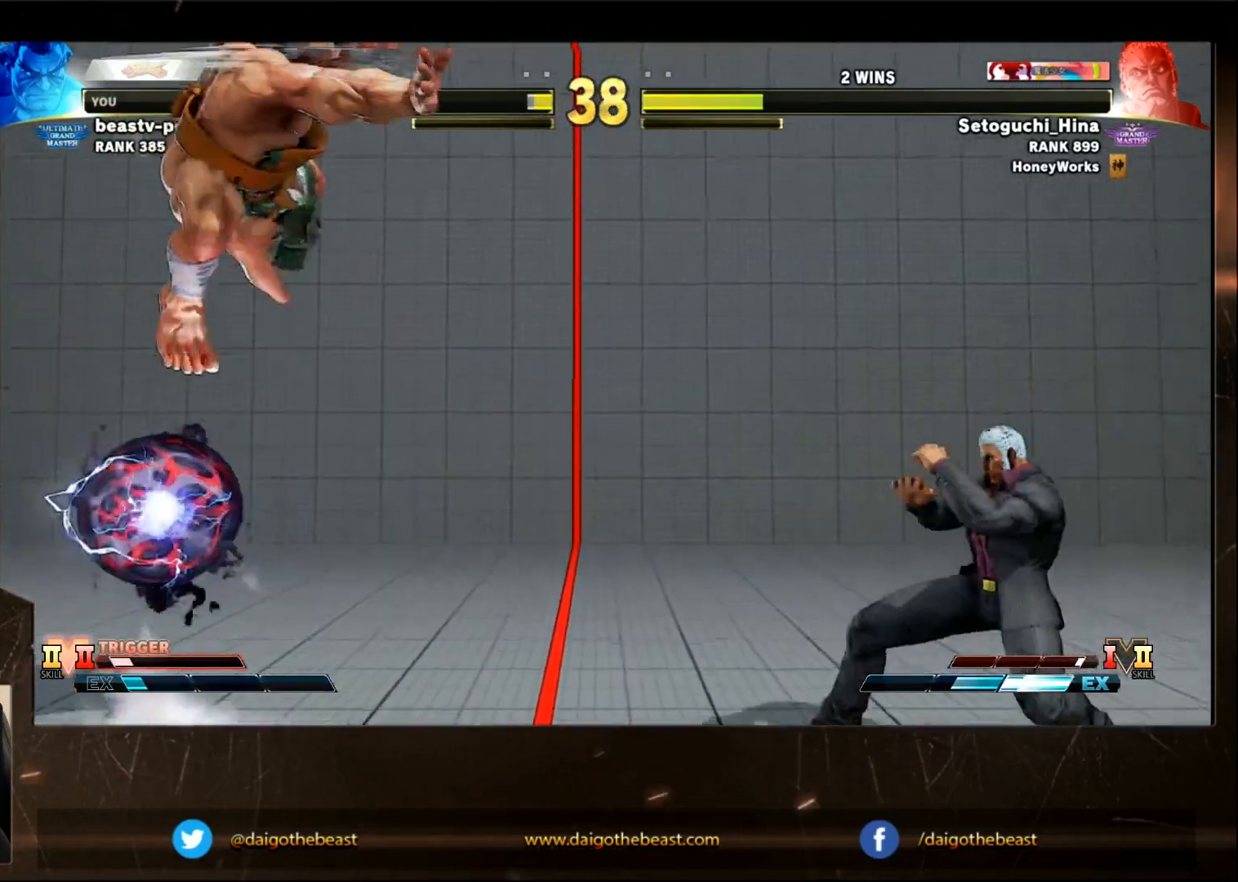
{"buttons": [], "left_stick": "center", "events": [[17, "left_stick", "center"], [333, "left_stick", "right"], [467, "left_stick", "center"]]}
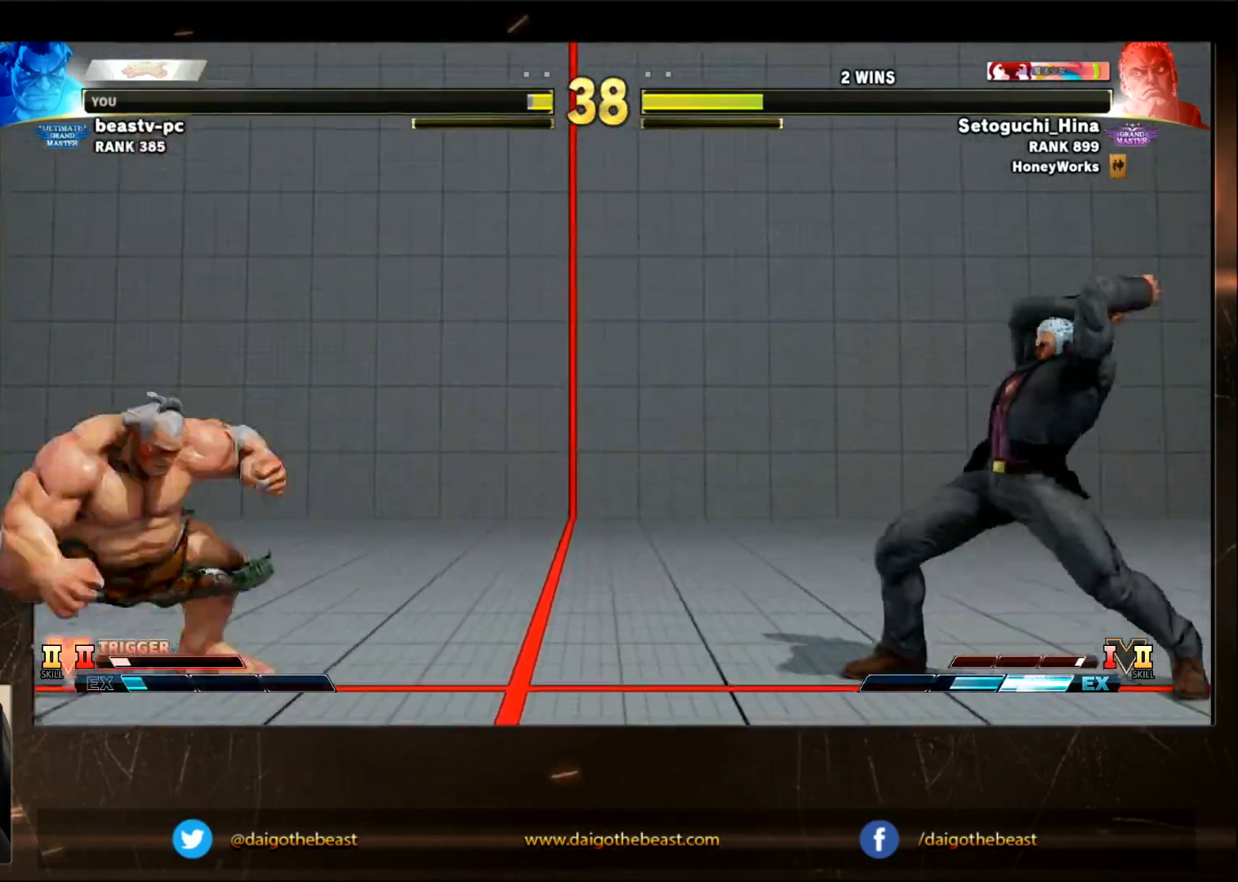
{"buttons": [], "left_stick": "down-left", "events": [[33, "left_stick", "down"], [83, "left_stick", "down-left"]]}
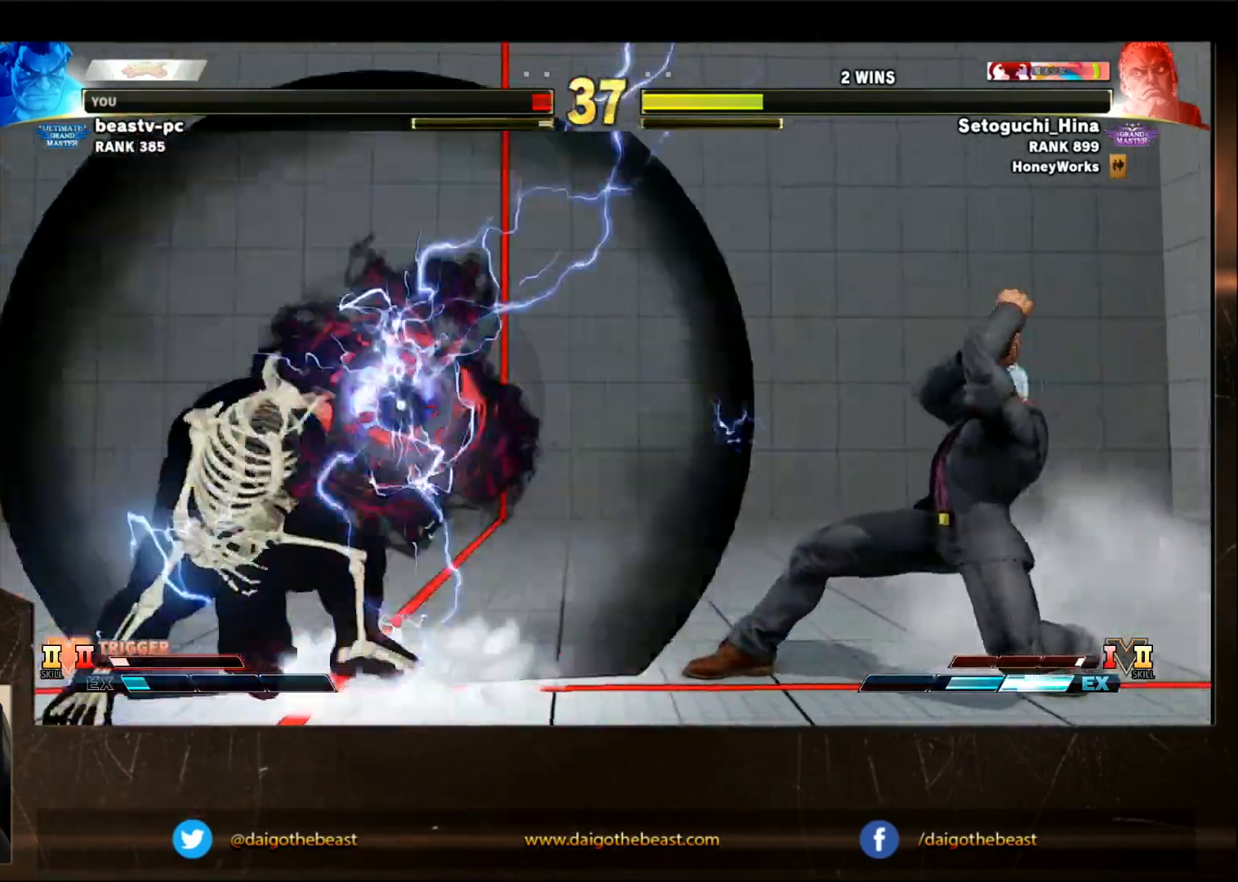
{"buttons": [], "left_stick": "down-left", "events": [[167, "left_stick", "up-right"], [433, "left_stick", "down-left"]]}
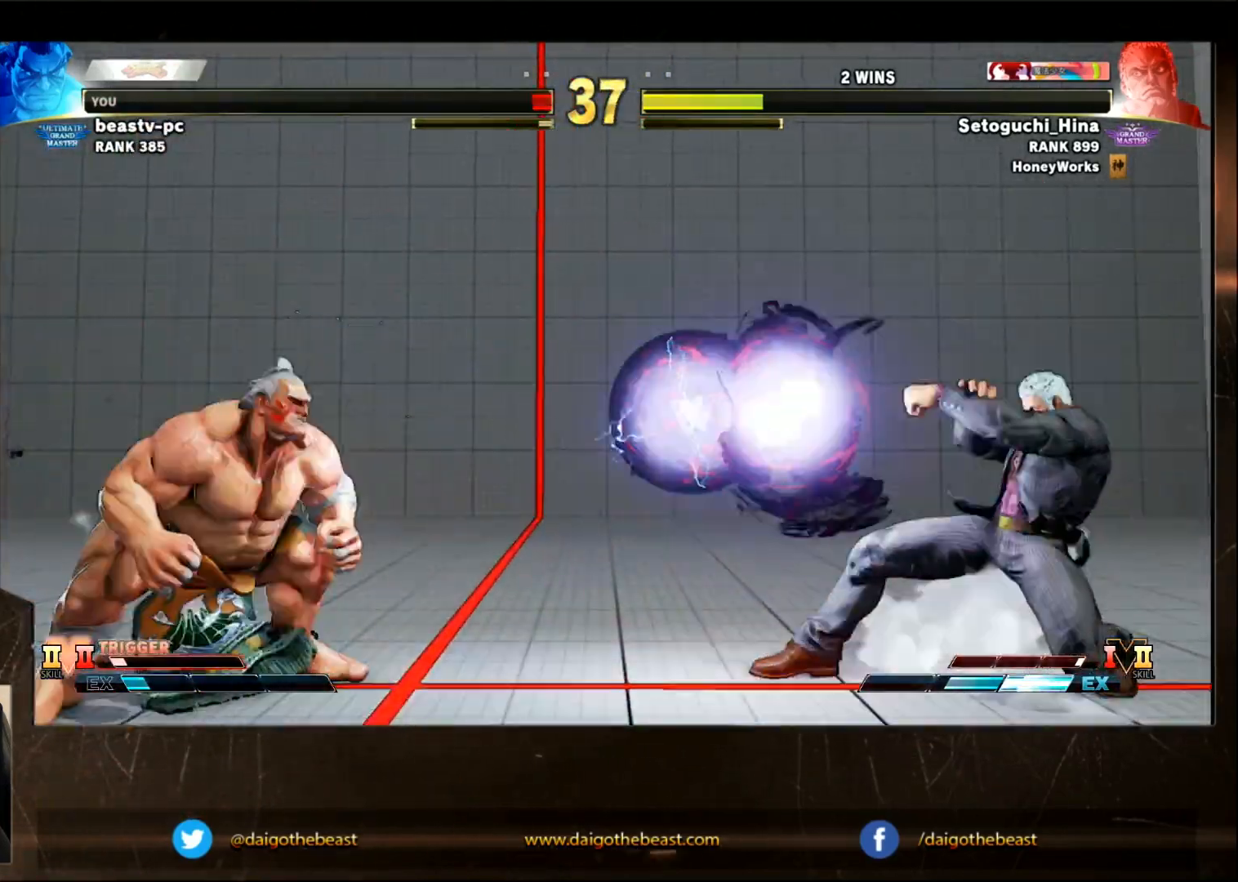
{"buttons": [], "left_stick": "down-left", "events": [[250, "R2", "down"], [350, "R2", "up"]]}
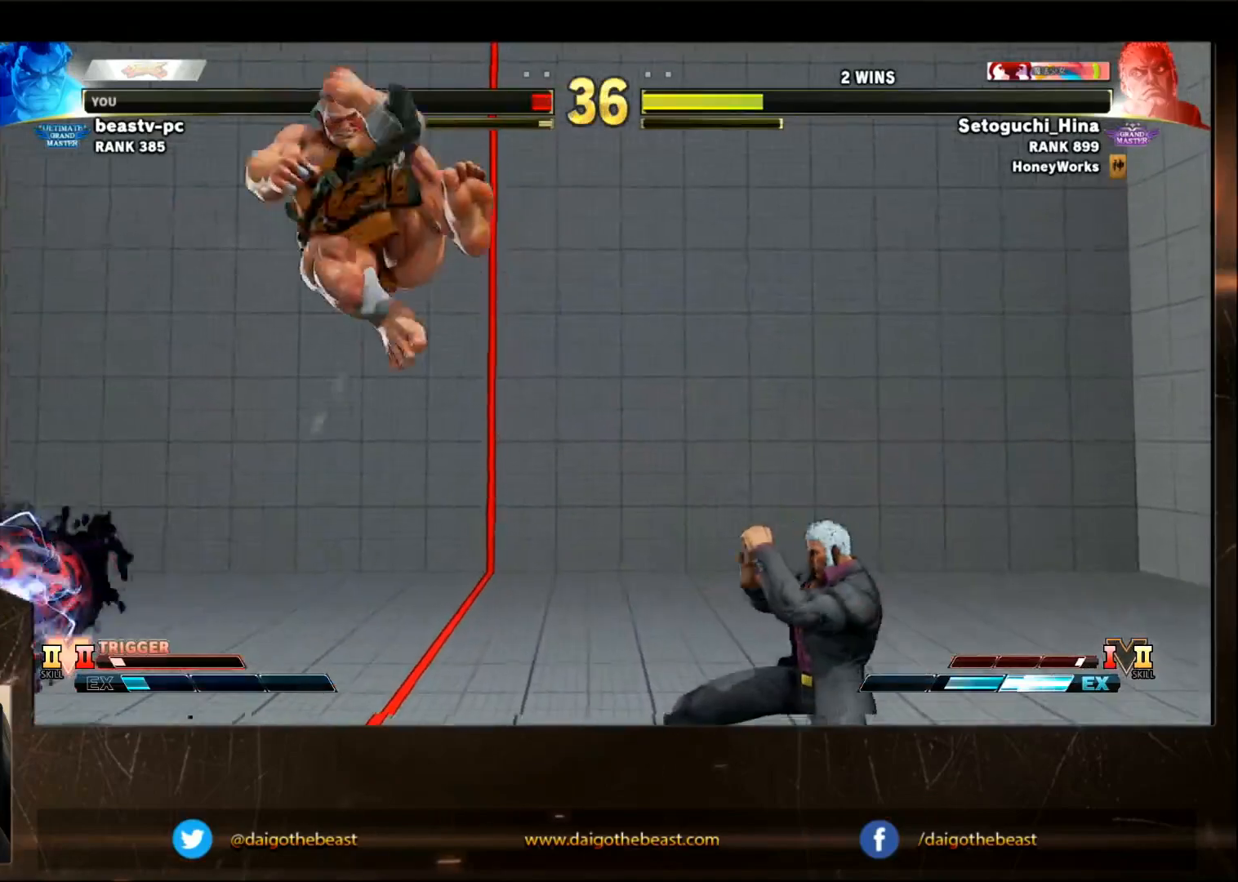
{"buttons": [], "left_stick": "down-left", "events": []}
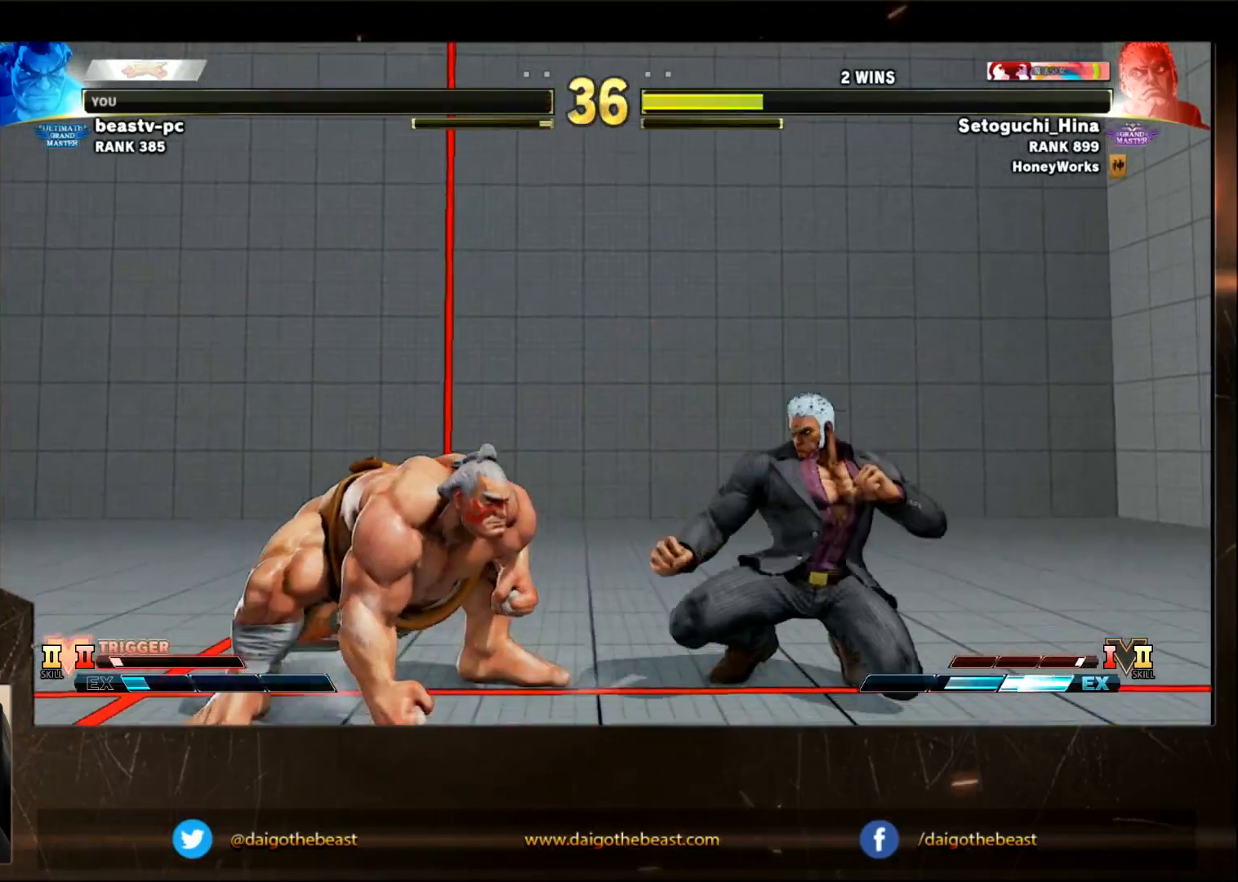
{"buttons": [], "left_stick": "down-left", "events": []}
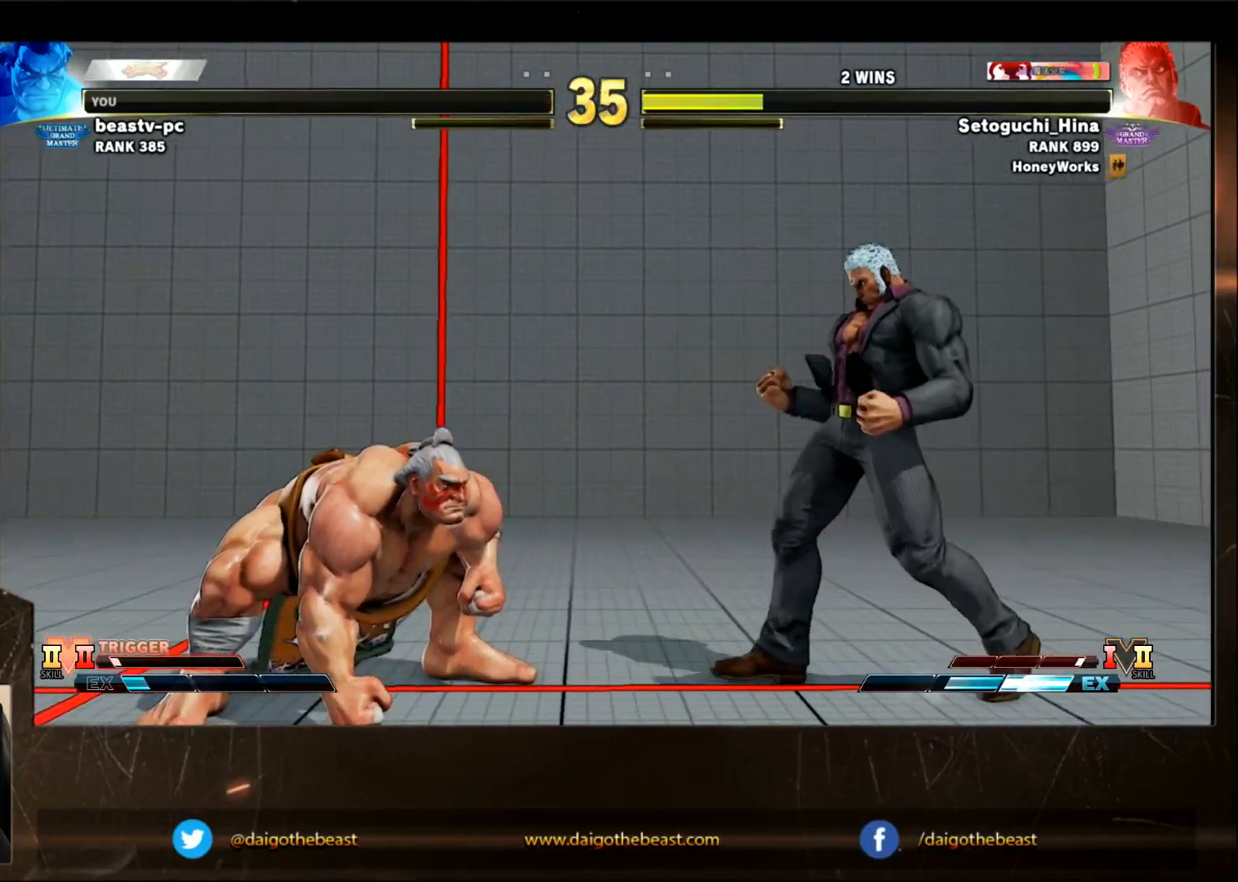
{"buttons": [], "left_stick": "down-left", "events": [[67, "left_stick", "left"], [183, "left_stick", "down-left"]]}
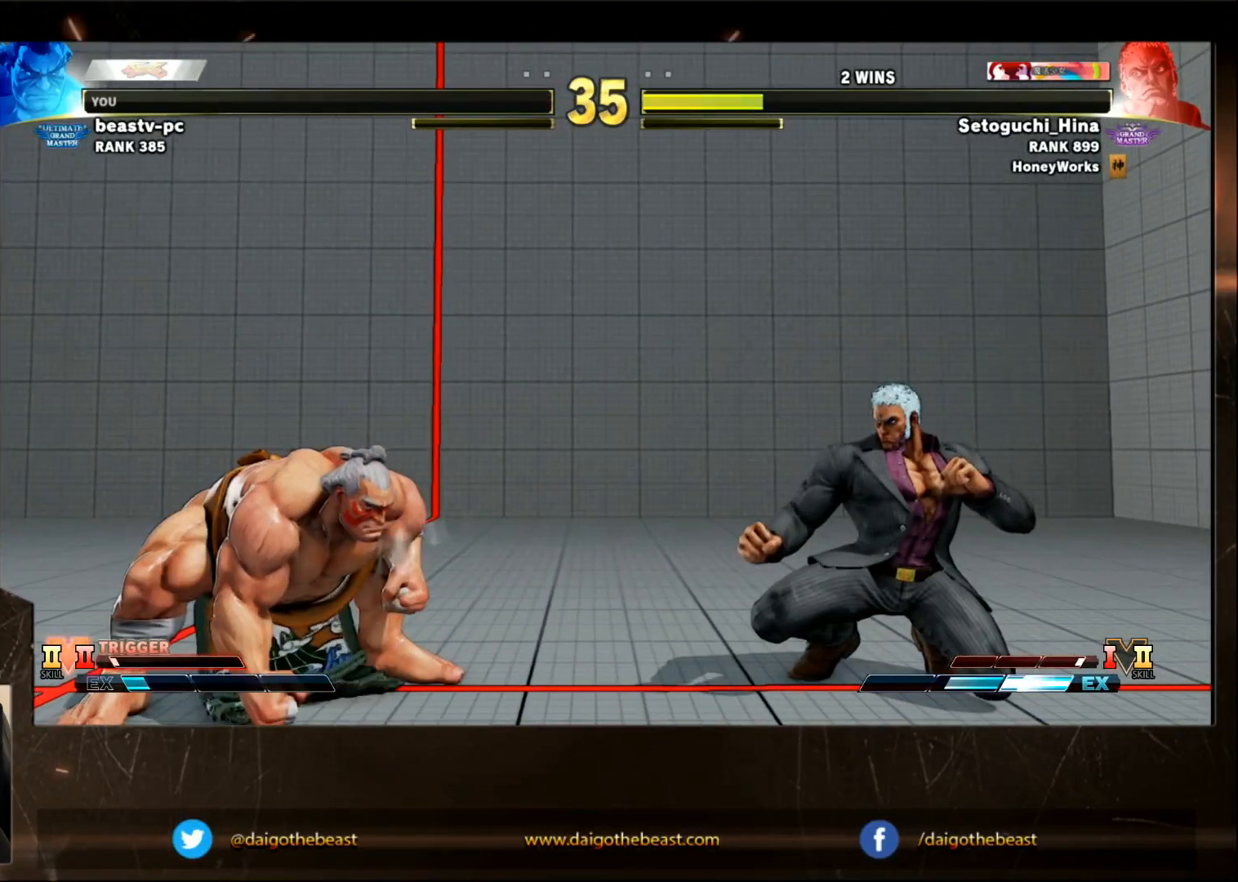
{"buttons": [], "left_stick": "down-left", "events": []}
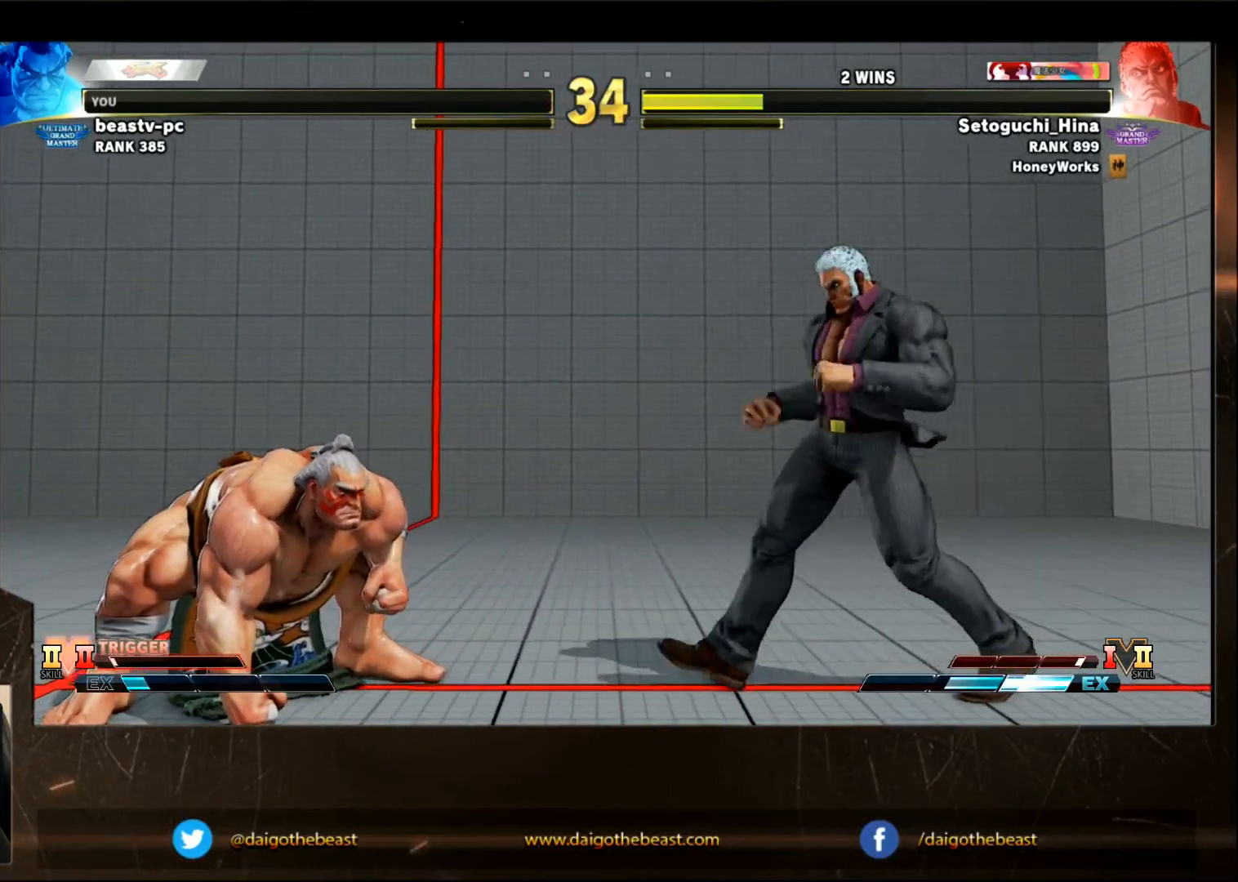
{"buttons": [], "left_stick": "down-left", "events": []}
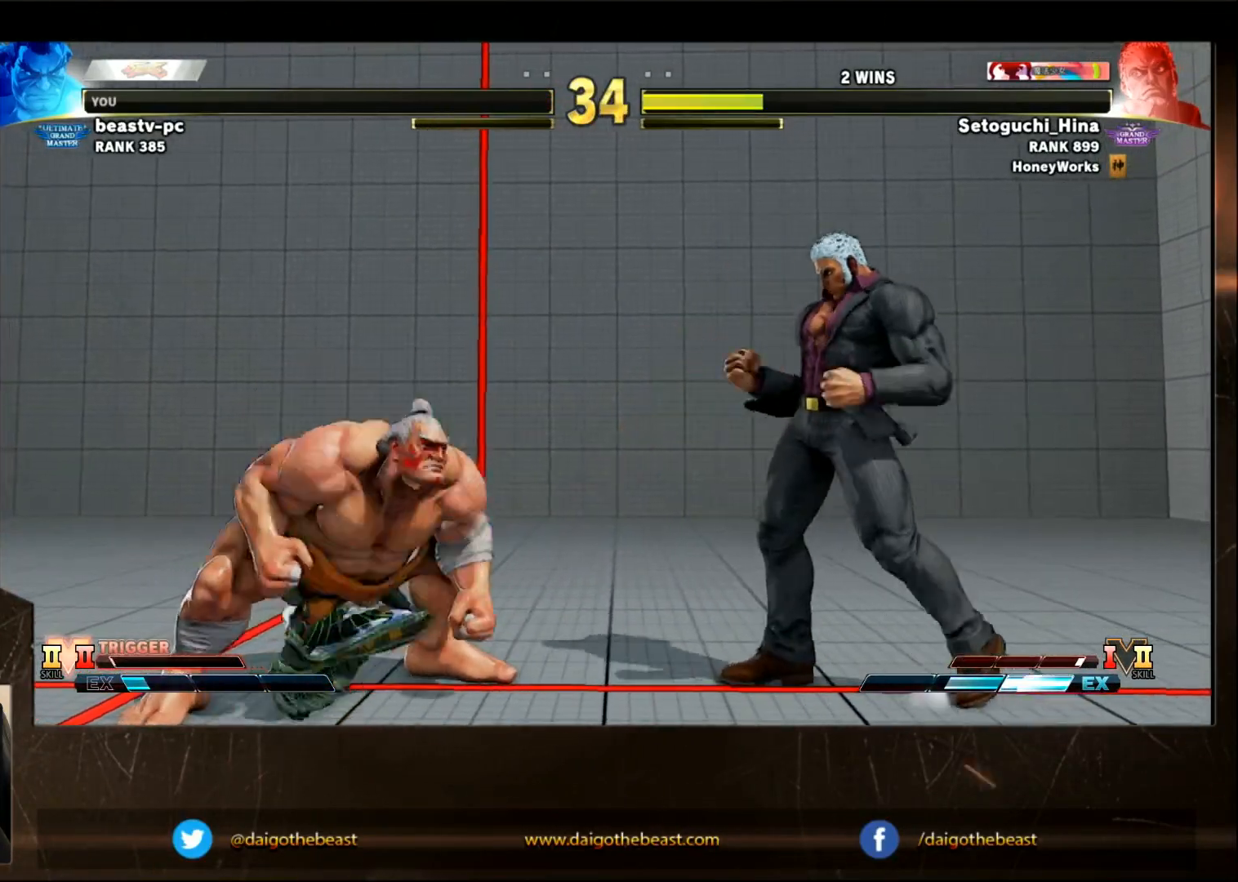
{"buttons": [], "left_stick": "down-left", "events": [[233, "left_stick", "right"], [483, "left_stick", "down-left"]]}
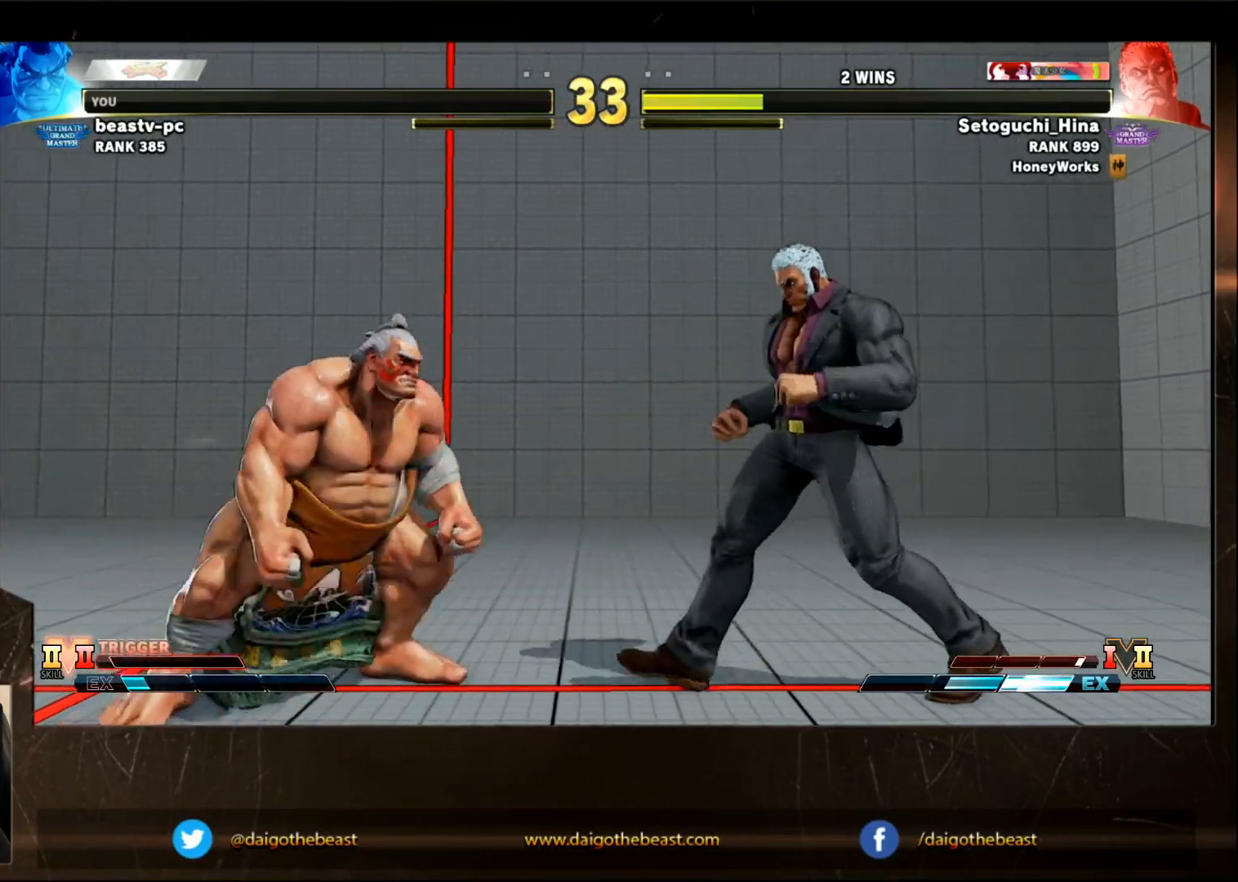
{"buttons": [], "left_stick": "down-left", "events": []}
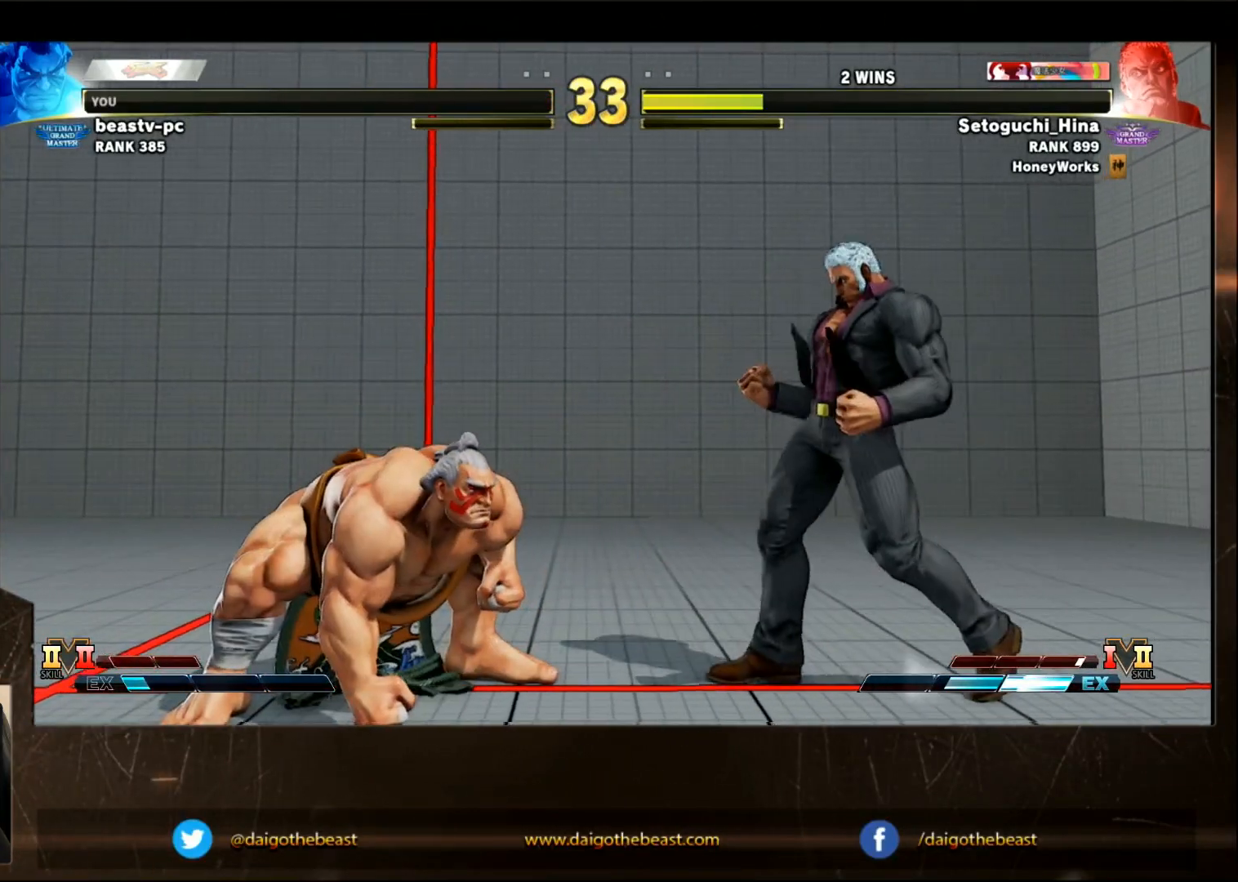
{"buttons": [], "left_stick": "down-left", "events": []}
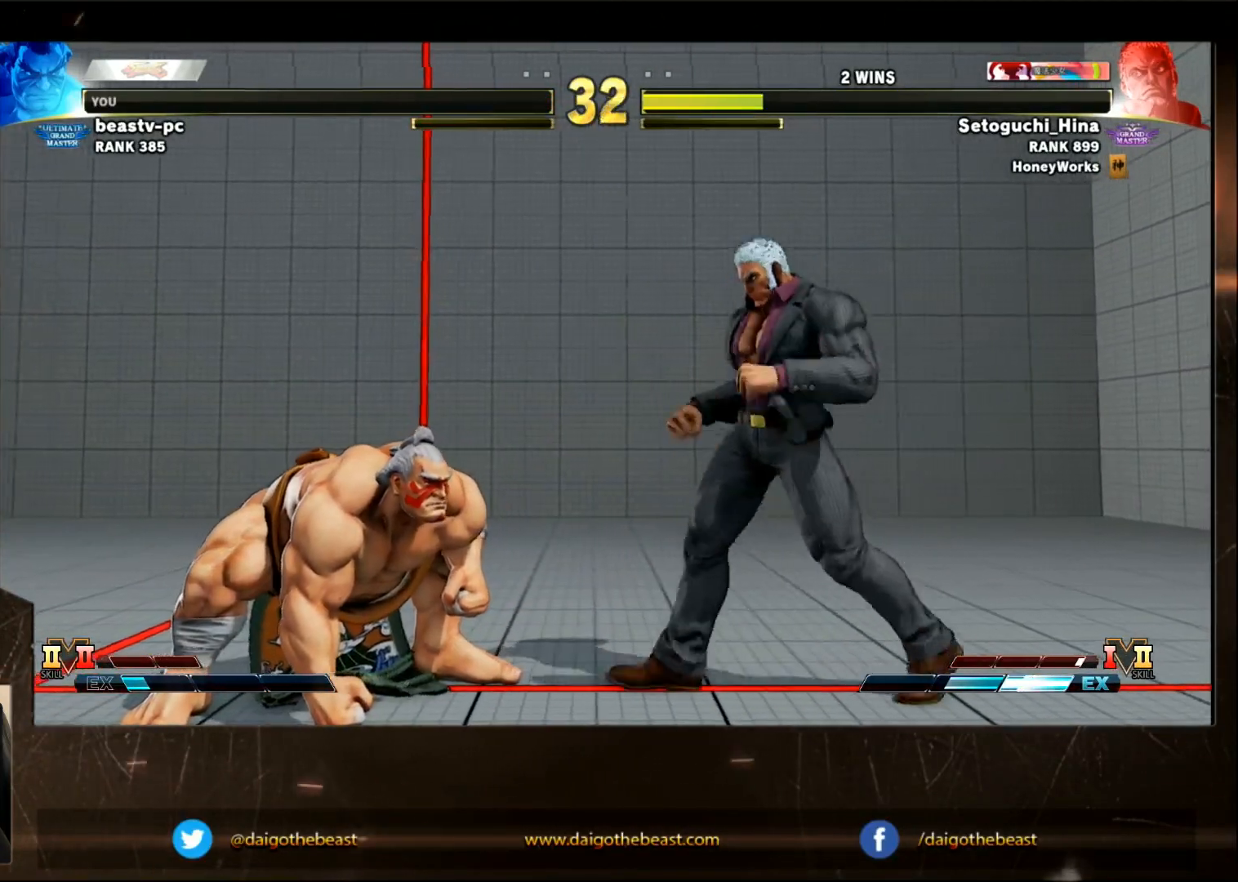
{"buttons": ["SQUARE"], "left_stick": "right", "events": [[417, "left_stick", "center"], [467, "SQUARE", "down"], [467, "left_stick", "right"]]}
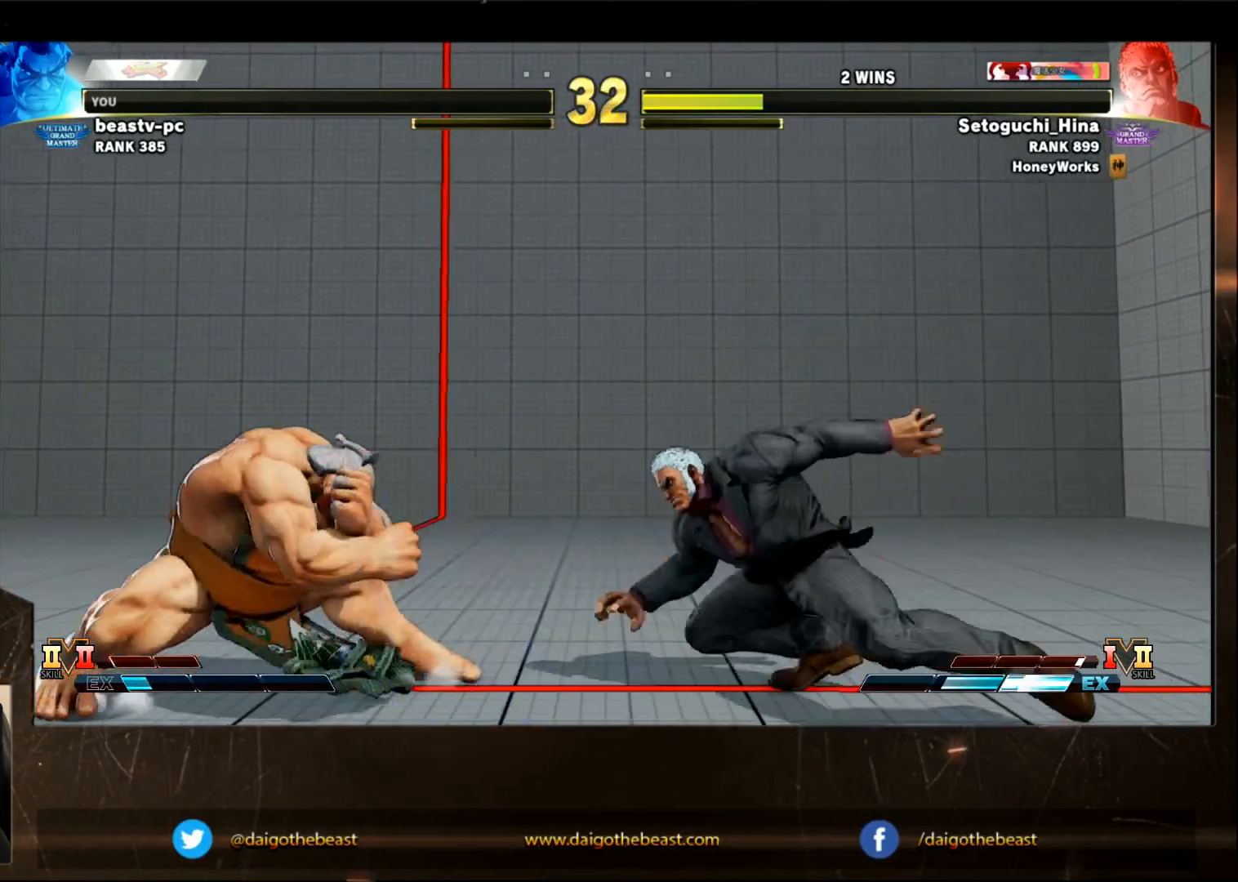
{"buttons": [], "left_stick": "down-left", "events": [[33, "SQUARE", "up"], [33, "left_stick", "down-left"]]}
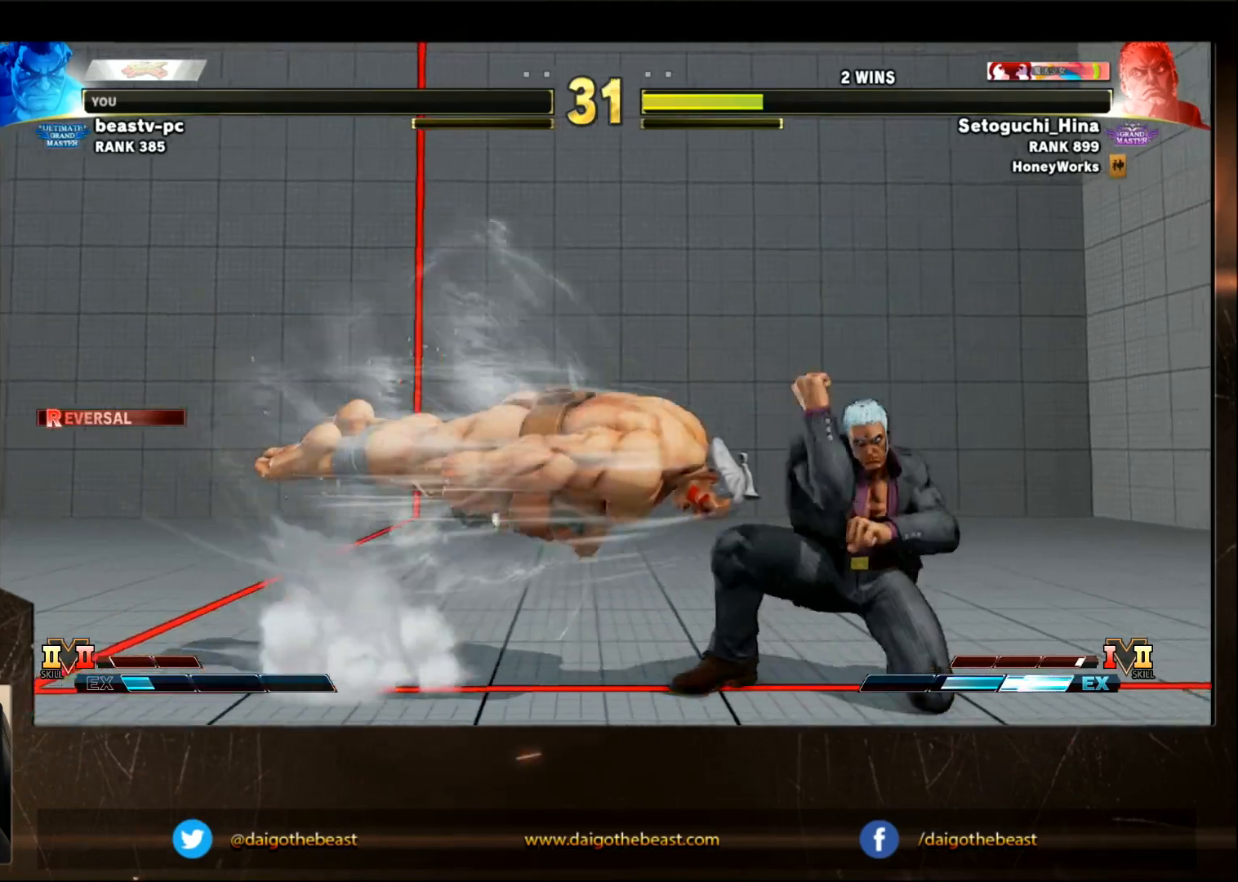
{"buttons": [], "left_stick": "down-left", "events": []}
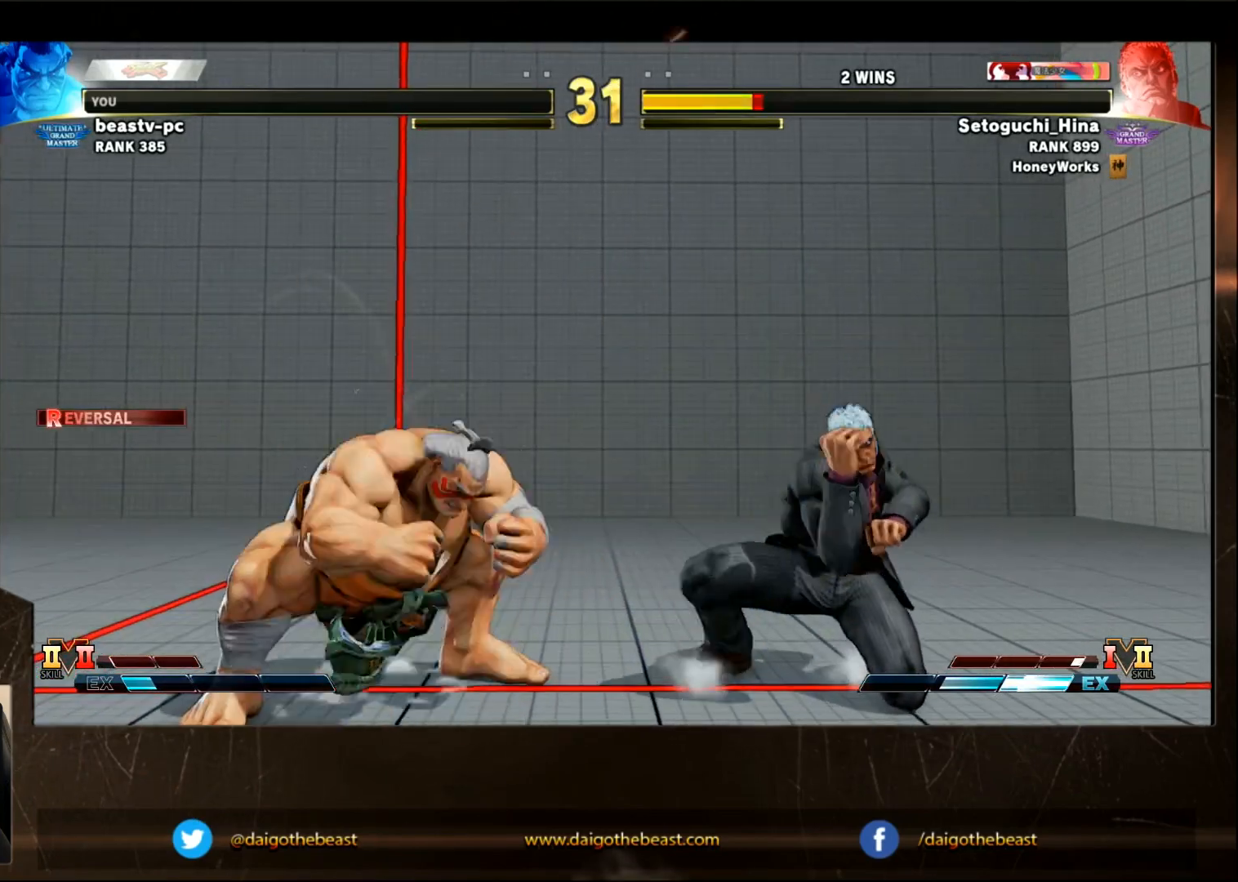
{"buttons": [], "left_stick": "down-left", "events": []}